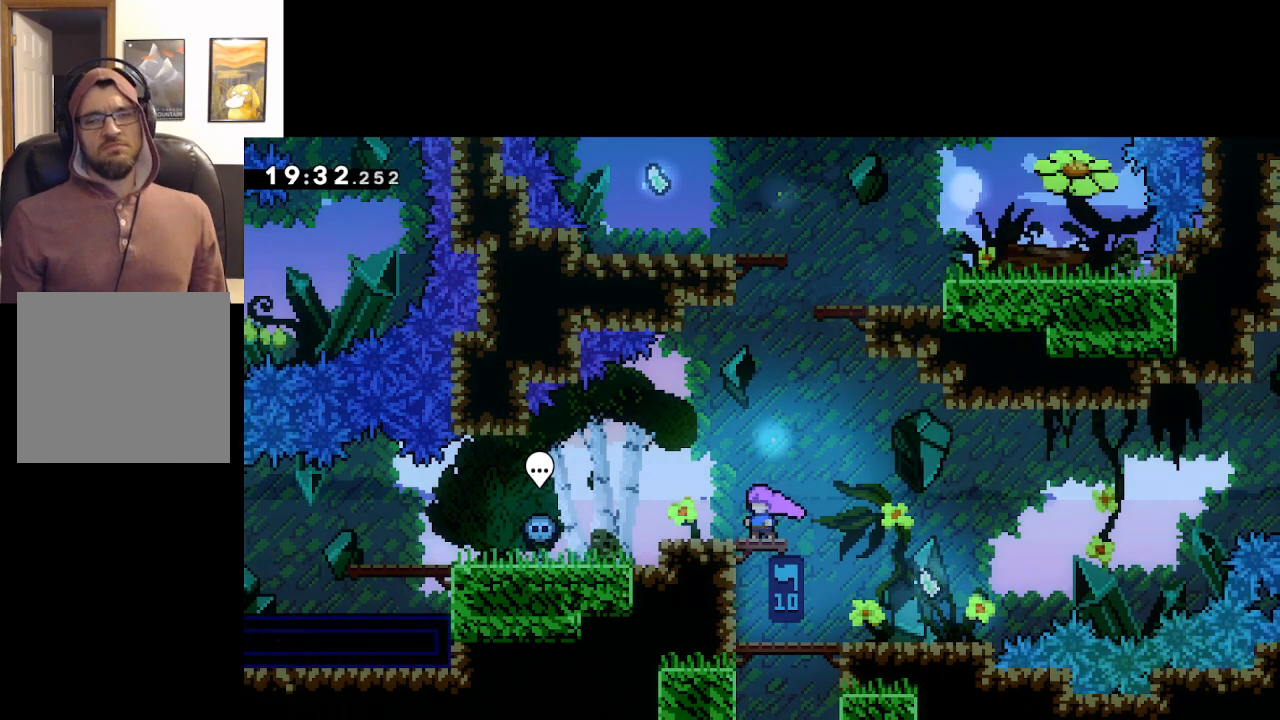
Gameplay with a controller (Xbox layout); each line is a JSON object with the inputs held at the frame after it. "events" lists button and stick changes between this image and that frame as [ms after this image, input, new state], when the widget could be followed in between.
{"buttons": [], "left_stick": "left", "right_stick": "center", "events": [[117, "left_stick", "left"]]}
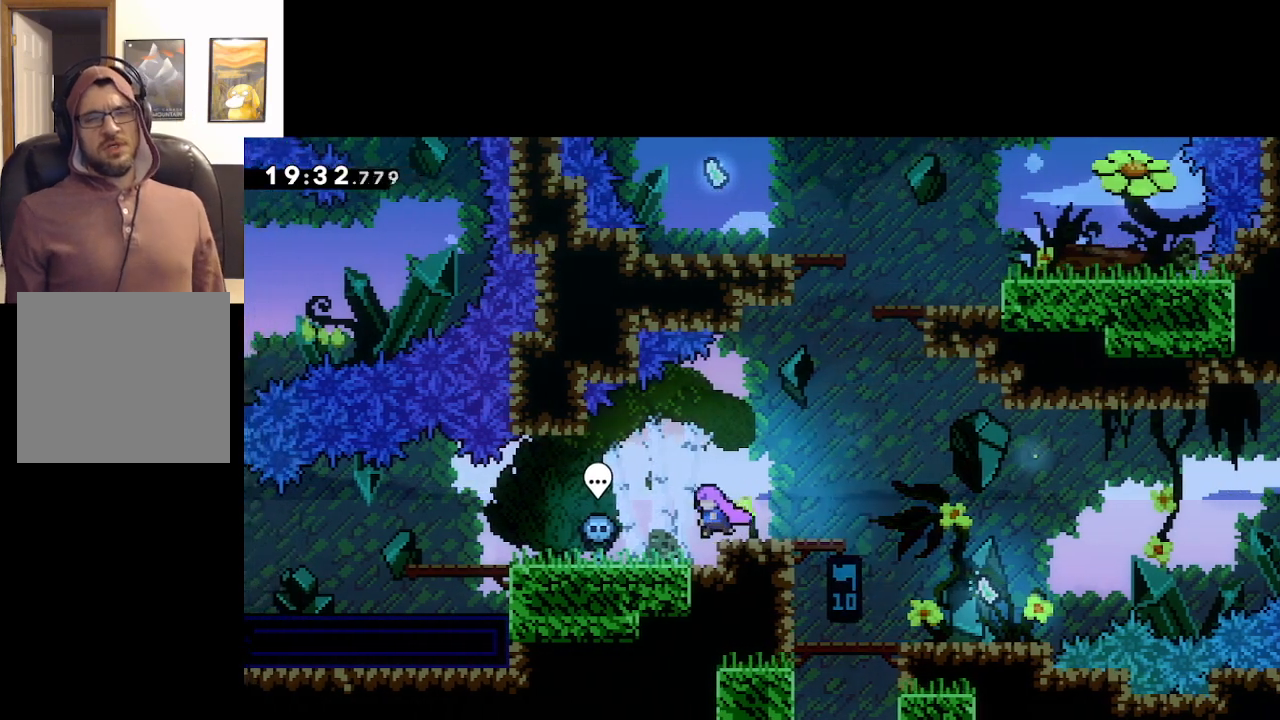
{"buttons": ["B"], "left_stick": "center", "right_stick": "center", "events": [[400, "B", "down"], [433, "left_stick", "center"]]}
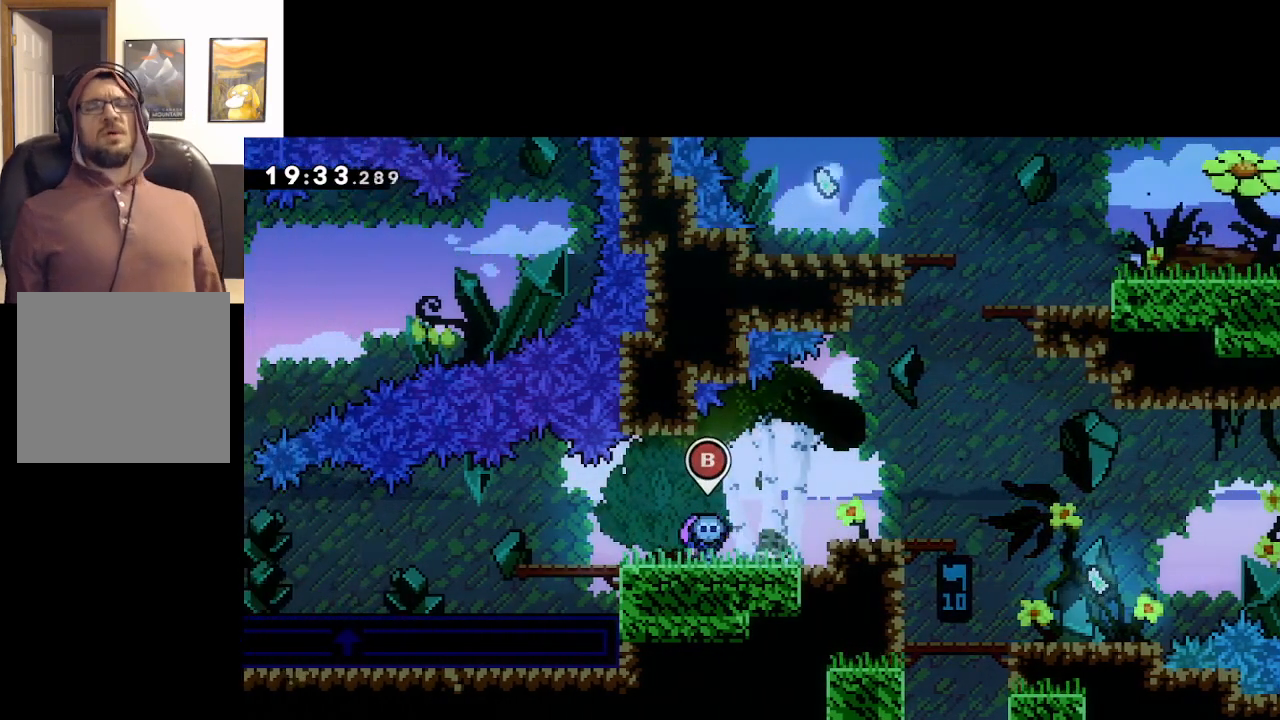
{"buttons": [], "left_stick": "center", "right_stick": "center", "events": [[100, "B", "up"]]}
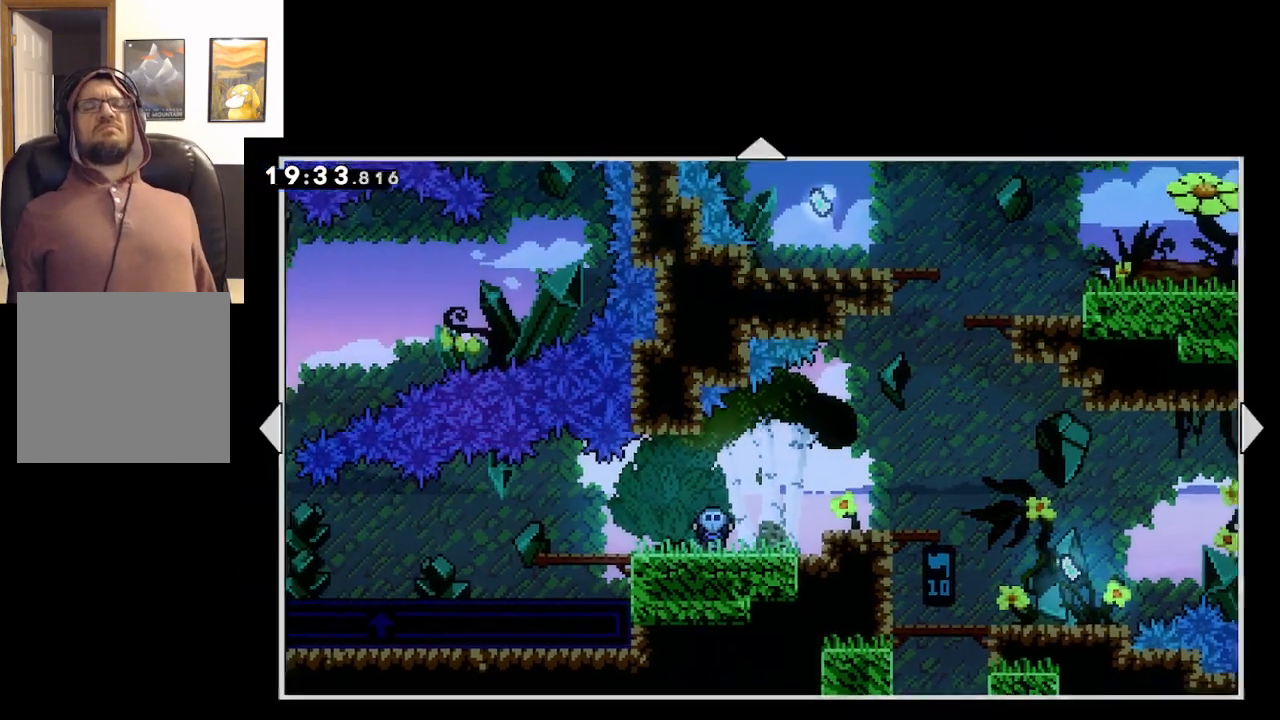
{"buttons": [], "left_stick": "center", "right_stick": "center", "events": []}
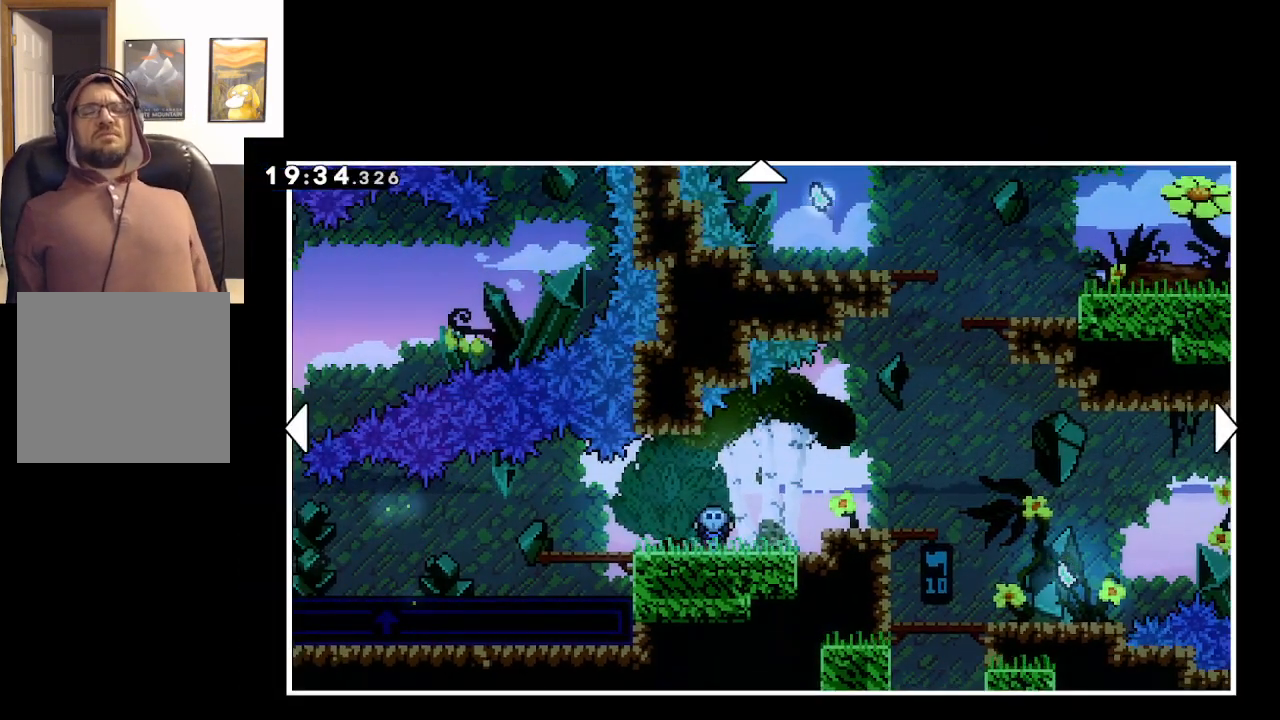
{"buttons": [], "left_stick": "center", "right_stick": "center", "events": []}
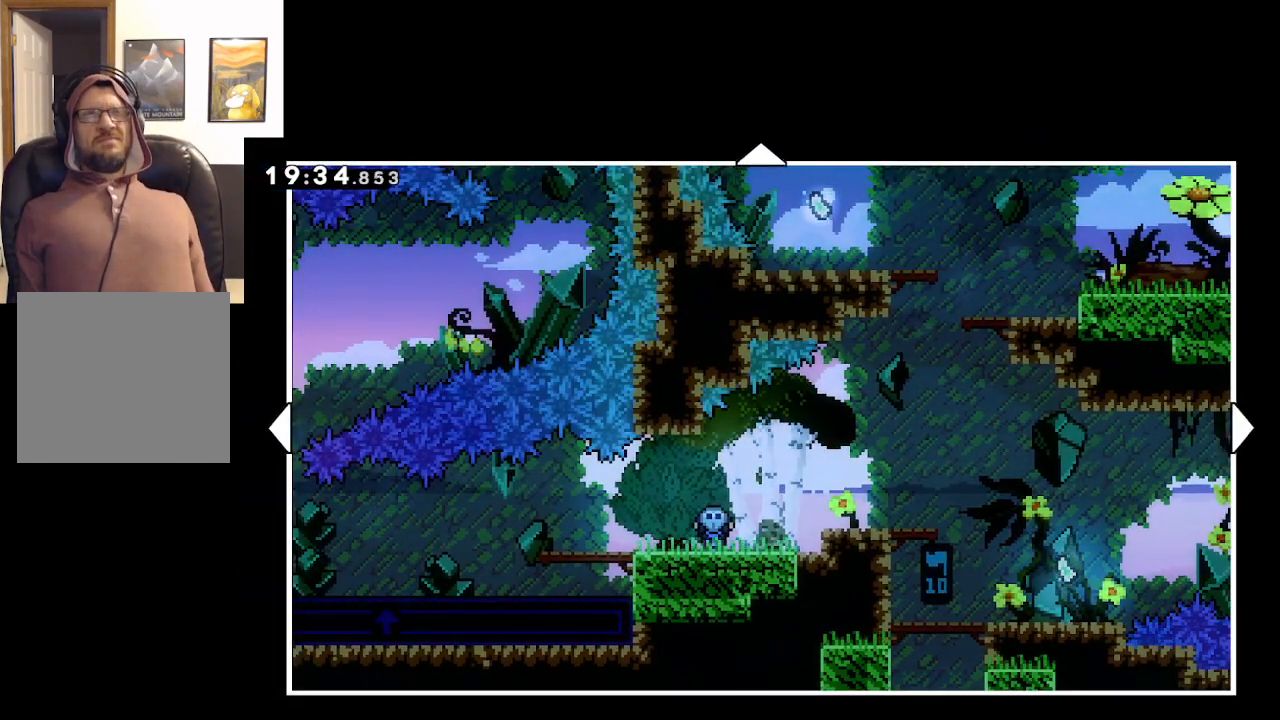
{"buttons": [], "left_stick": "center", "right_stick": "center", "events": []}
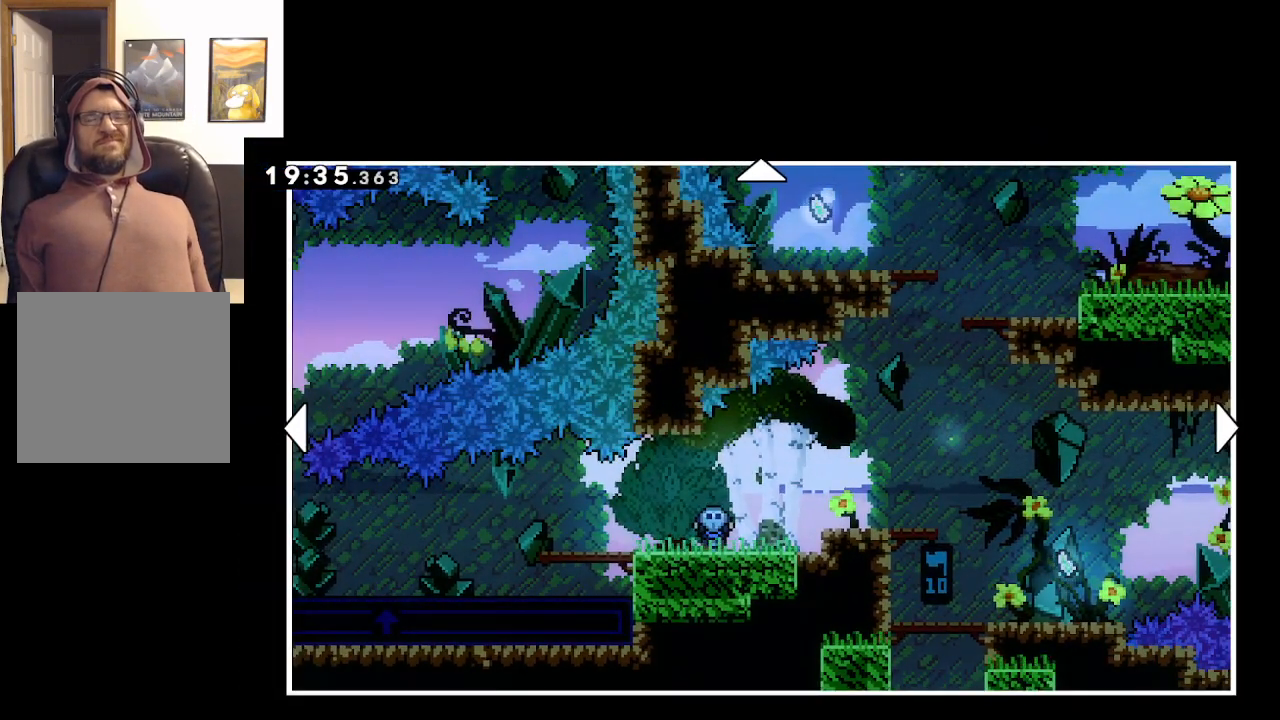
{"buttons": [], "left_stick": "center", "right_stick": "center", "events": []}
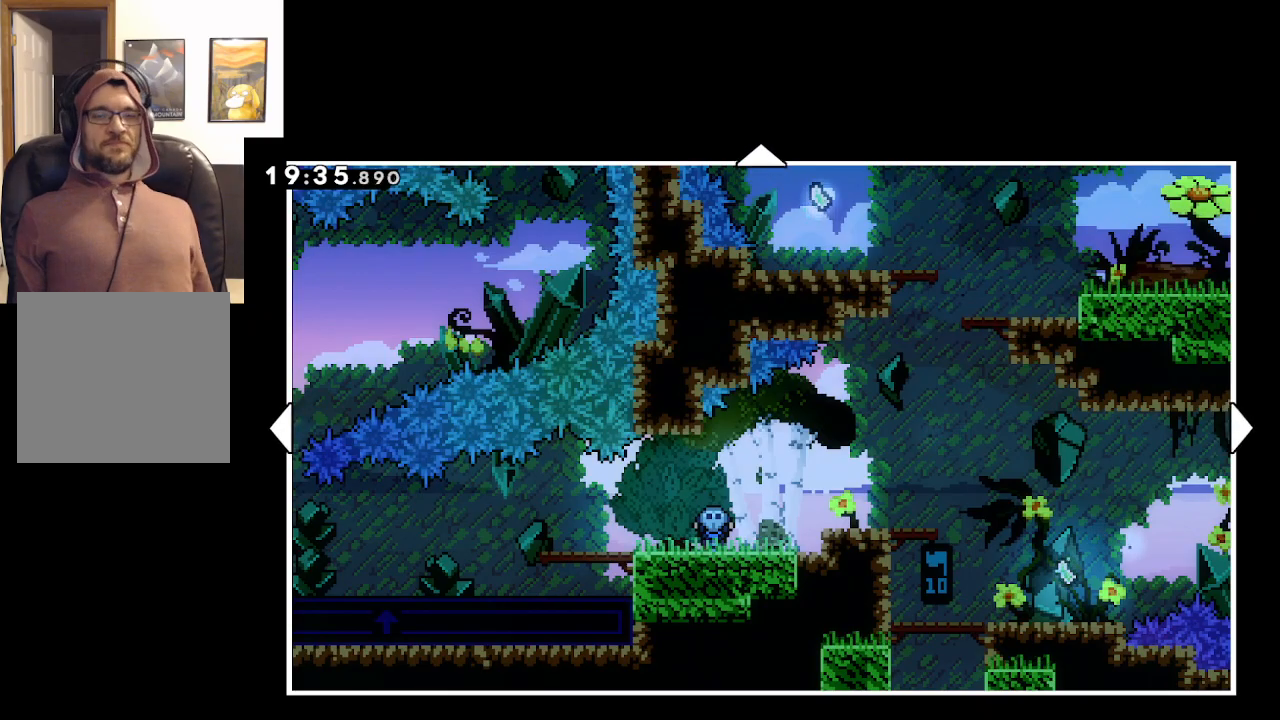
{"buttons": [], "left_stick": "up-left", "right_stick": "center", "events": [[50, "left_stick", "up"], [250, "left_stick", "center"], [350, "left_stick", "up-left"]]}
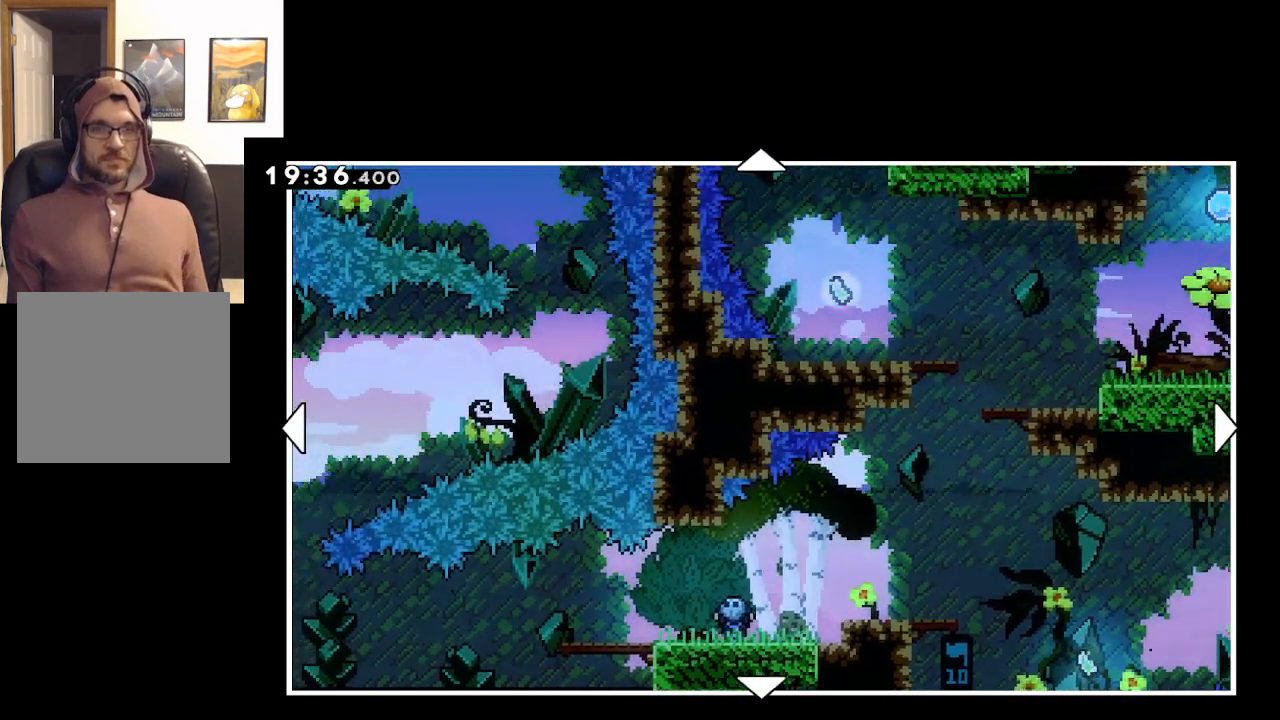
{"buttons": [], "left_stick": "up-left", "right_stick": "center", "events": []}
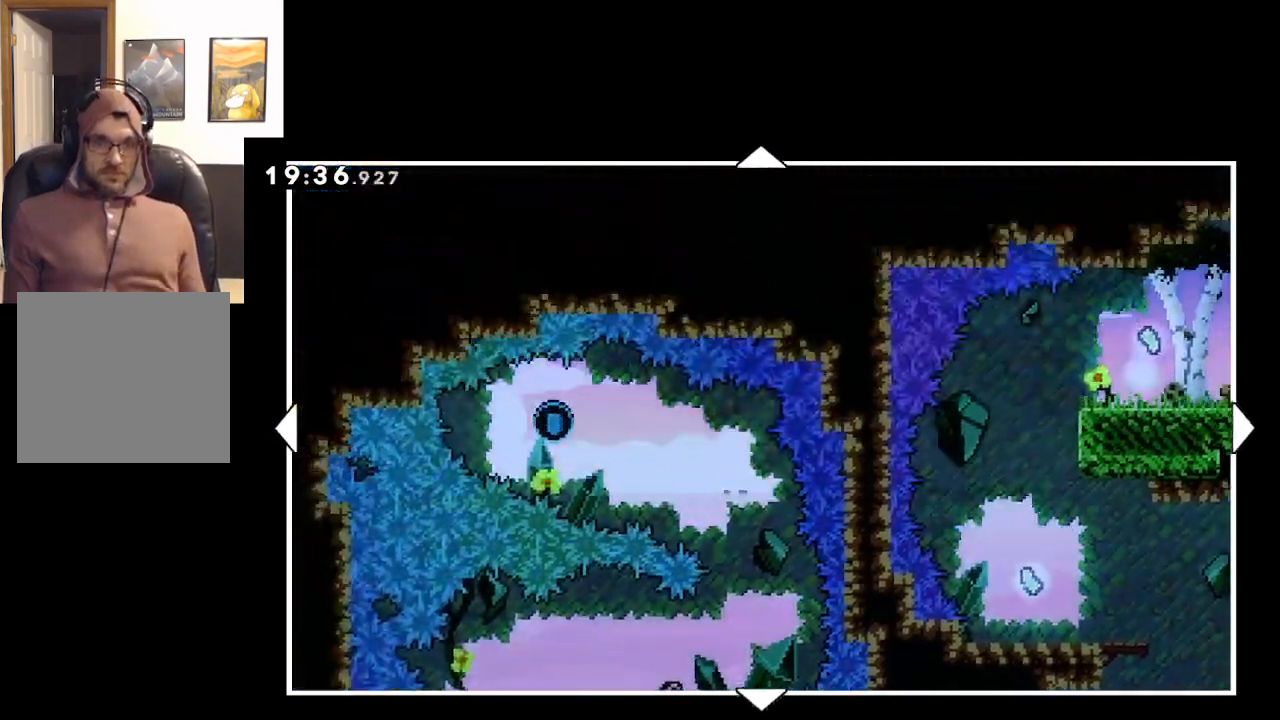
{"buttons": [], "left_stick": "center", "right_stick": "center", "events": [[83, "left_stick", "center"]]}
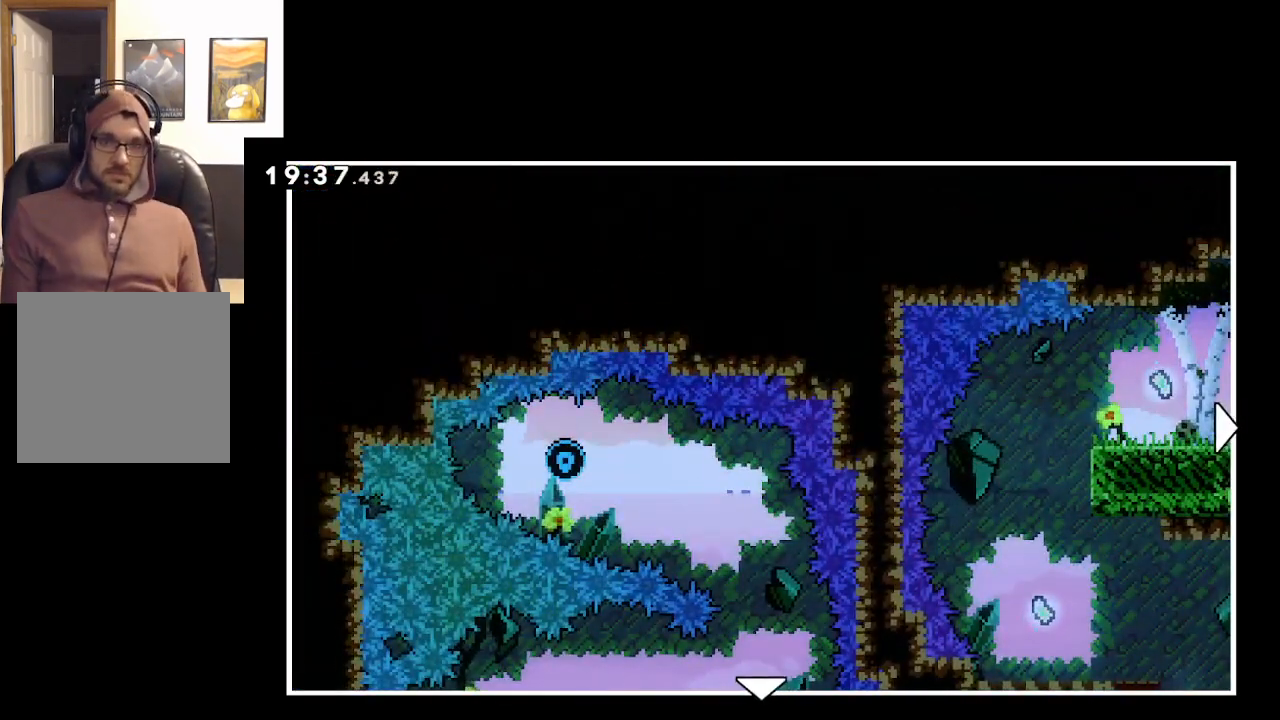
{"buttons": [], "left_stick": "right", "right_stick": "center", "events": [[433, "left_stick", "right"]]}
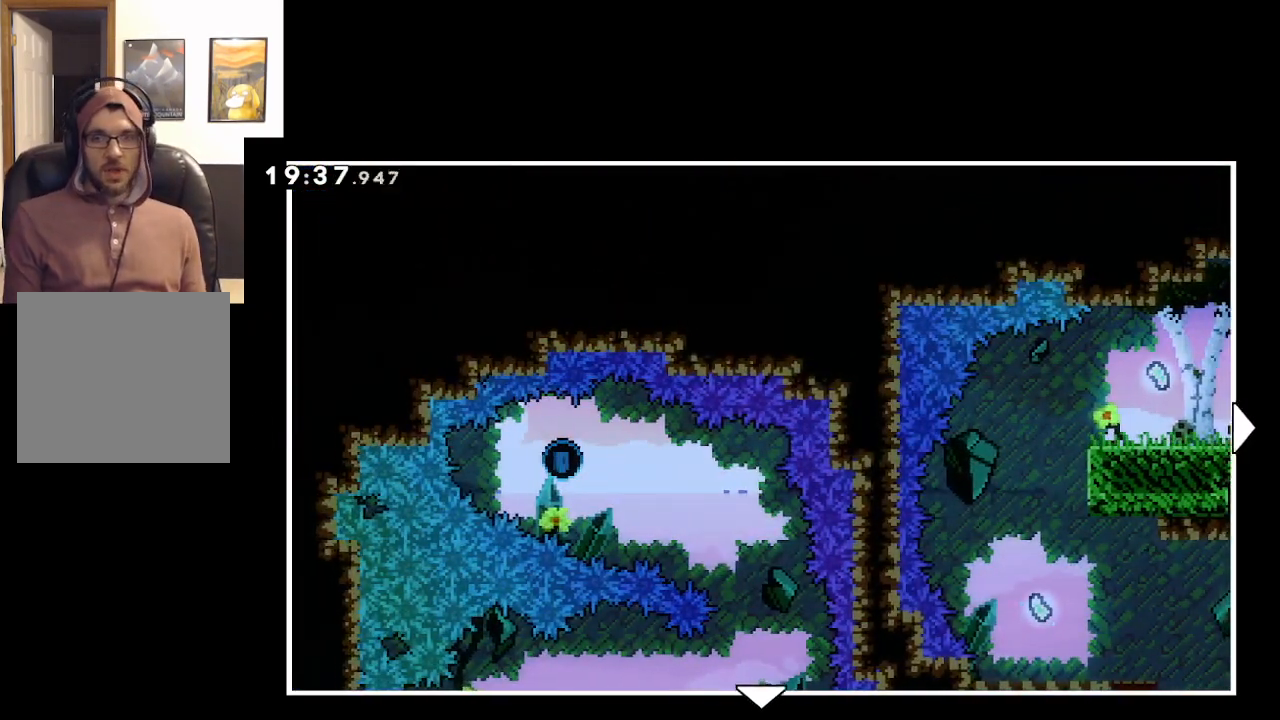
{"buttons": [], "left_stick": "down-left", "right_stick": "center", "events": [[117, "left_stick", "down-right"], [283, "left_stick", "down-left"]]}
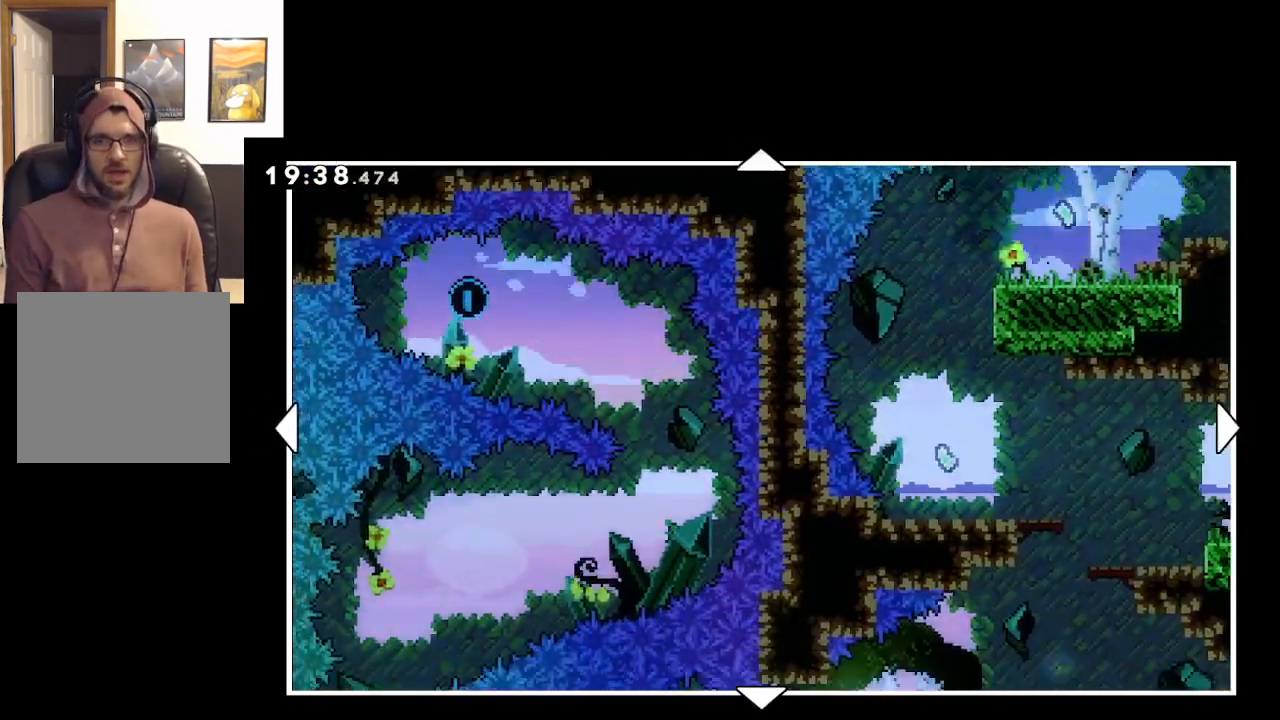
{"buttons": [], "left_stick": "center", "right_stick": "center", "events": [[433, "left_stick", "center"]]}
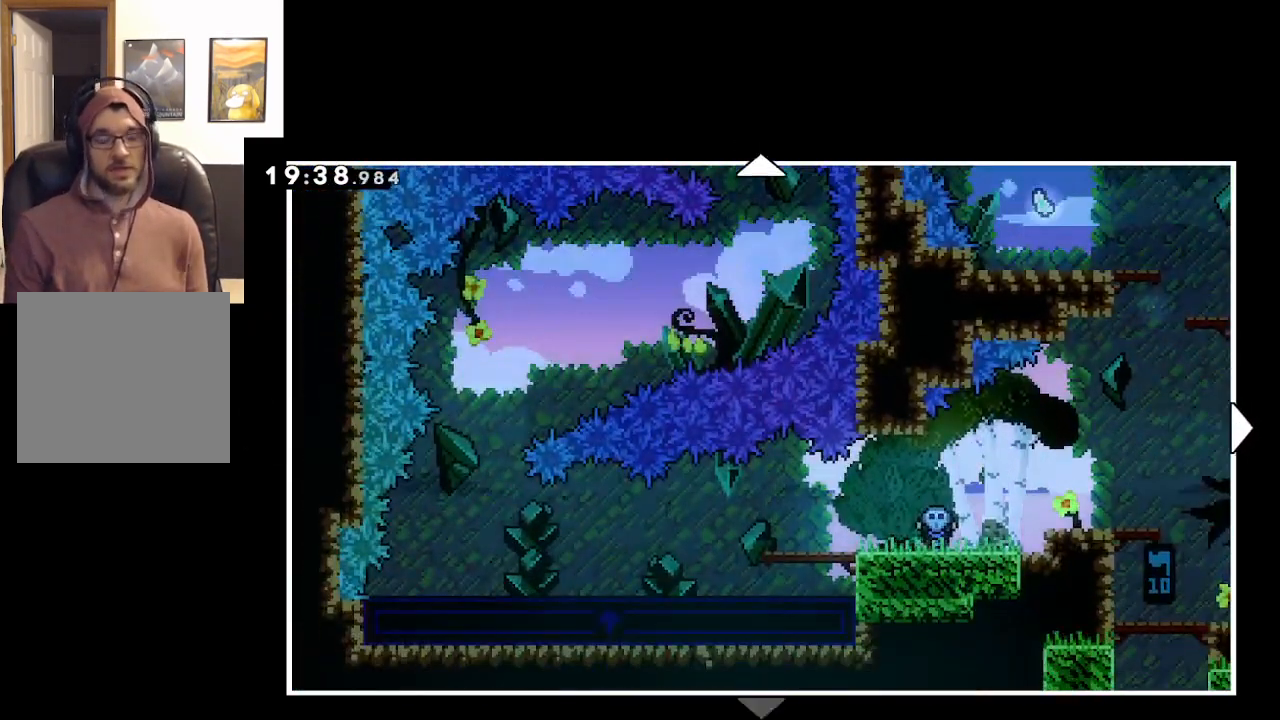
{"buttons": [], "left_stick": "up", "right_stick": "center", "events": [[300, "left_stick", "up"]]}
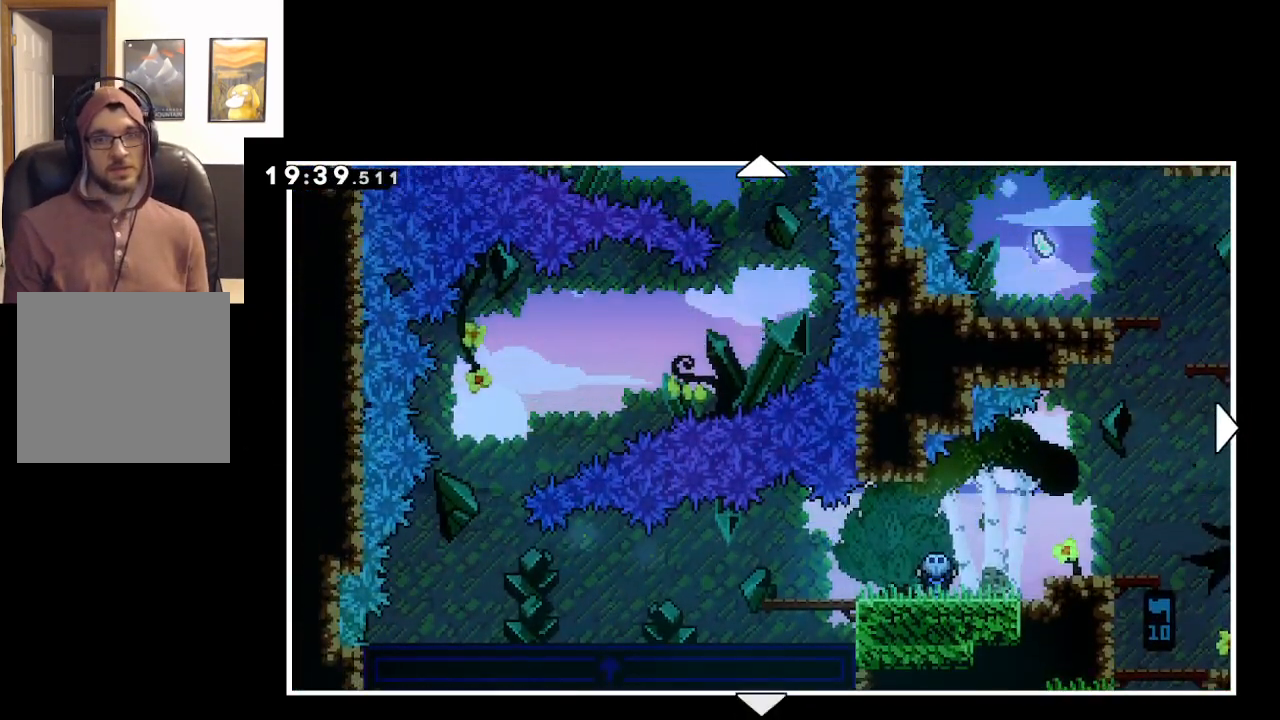
{"buttons": [], "left_stick": "down", "right_stick": "center", "events": [[33, "left_stick", "center"], [250, "left_stick", "down"]]}
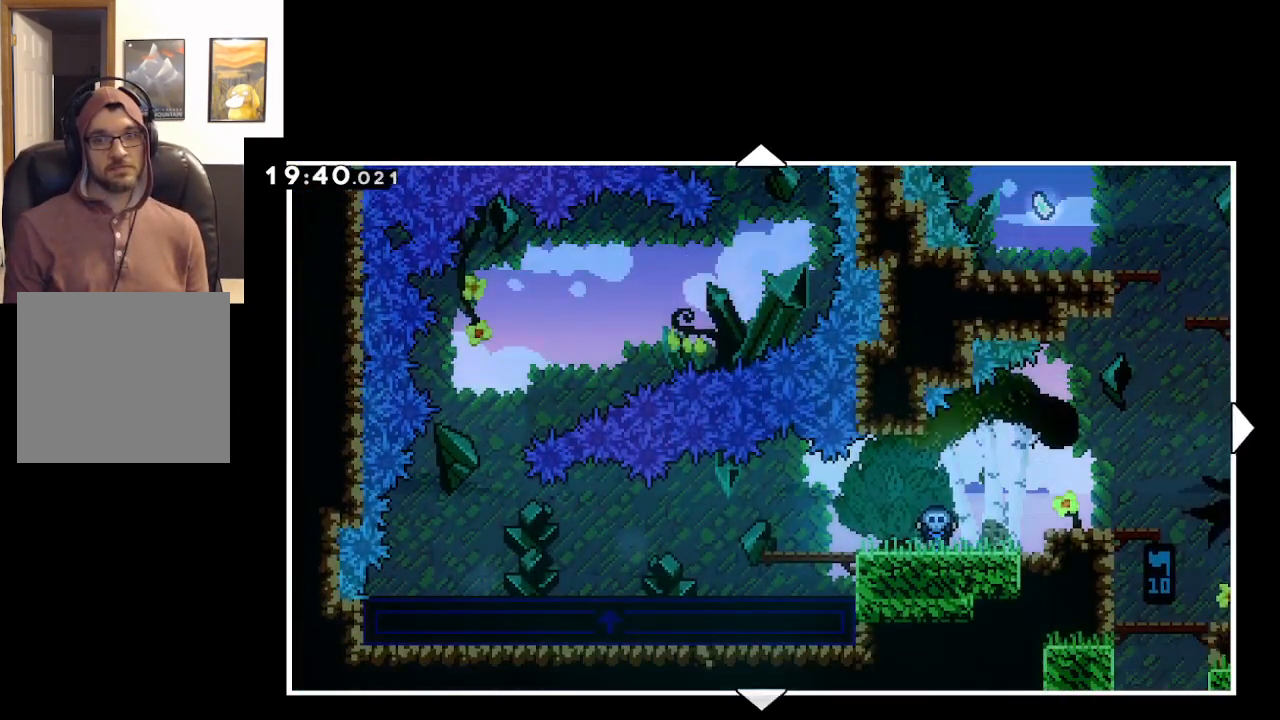
{"buttons": [], "left_stick": "center", "right_stick": "center", "events": [[167, "left_stick", "center"]]}
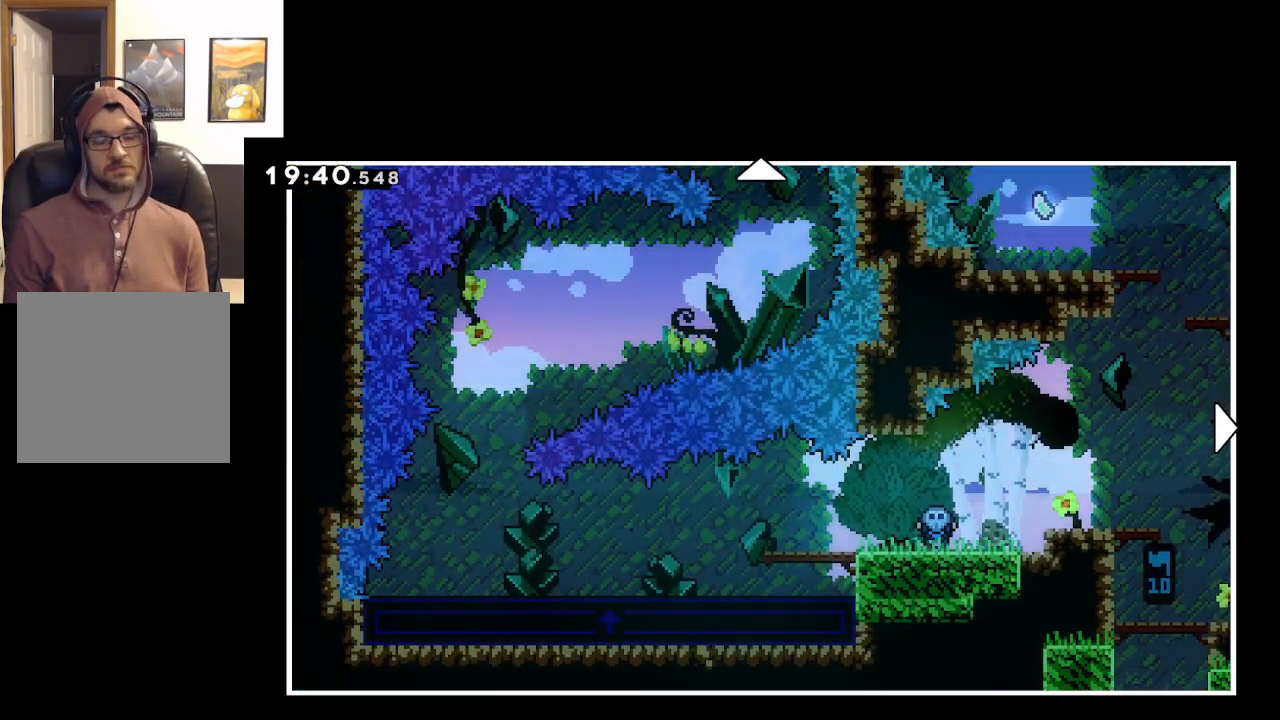
{"buttons": [], "left_stick": "center", "right_stick": "center", "events": []}
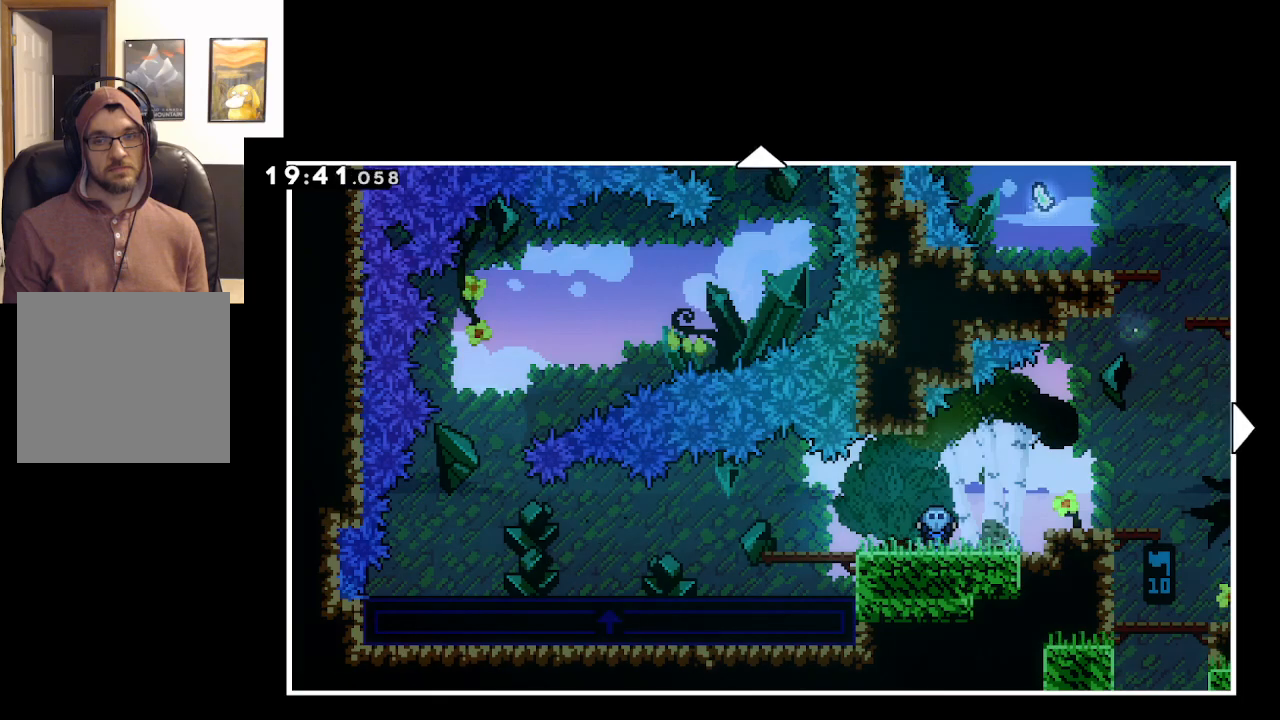
{"buttons": [], "left_stick": "center", "right_stick": "center", "events": []}
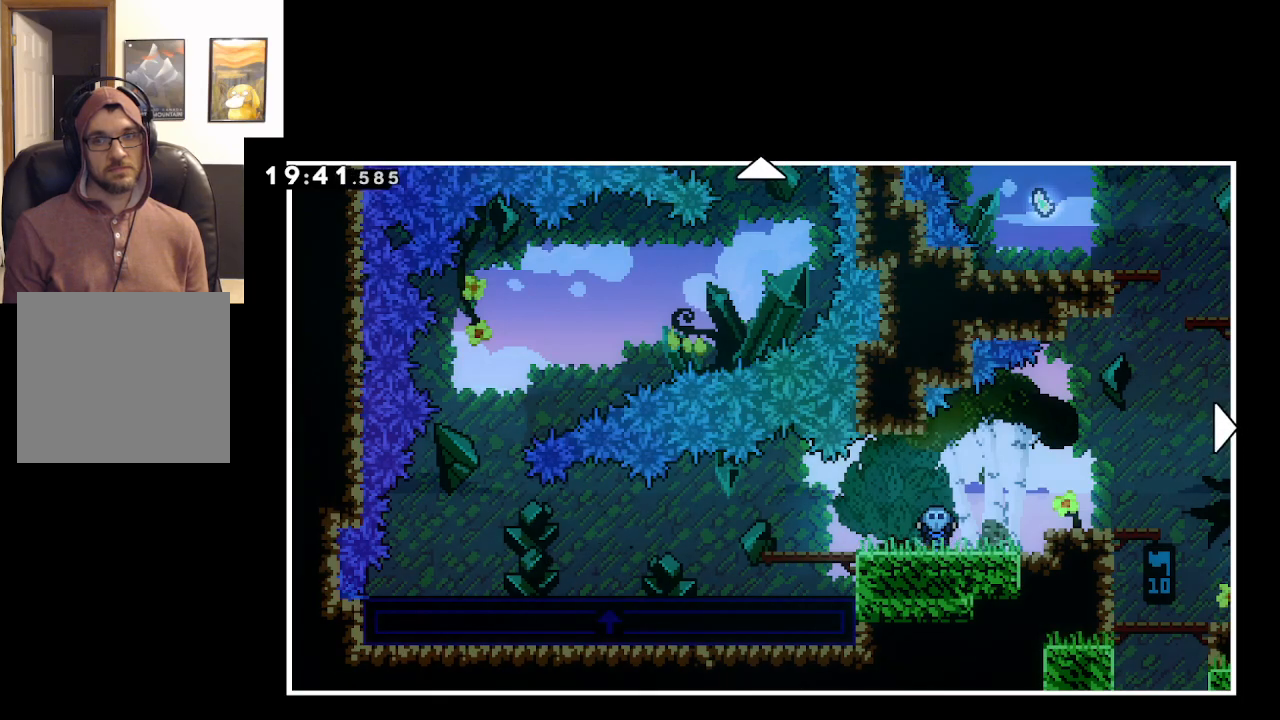
{"buttons": [], "left_stick": "center", "right_stick": "center", "events": []}
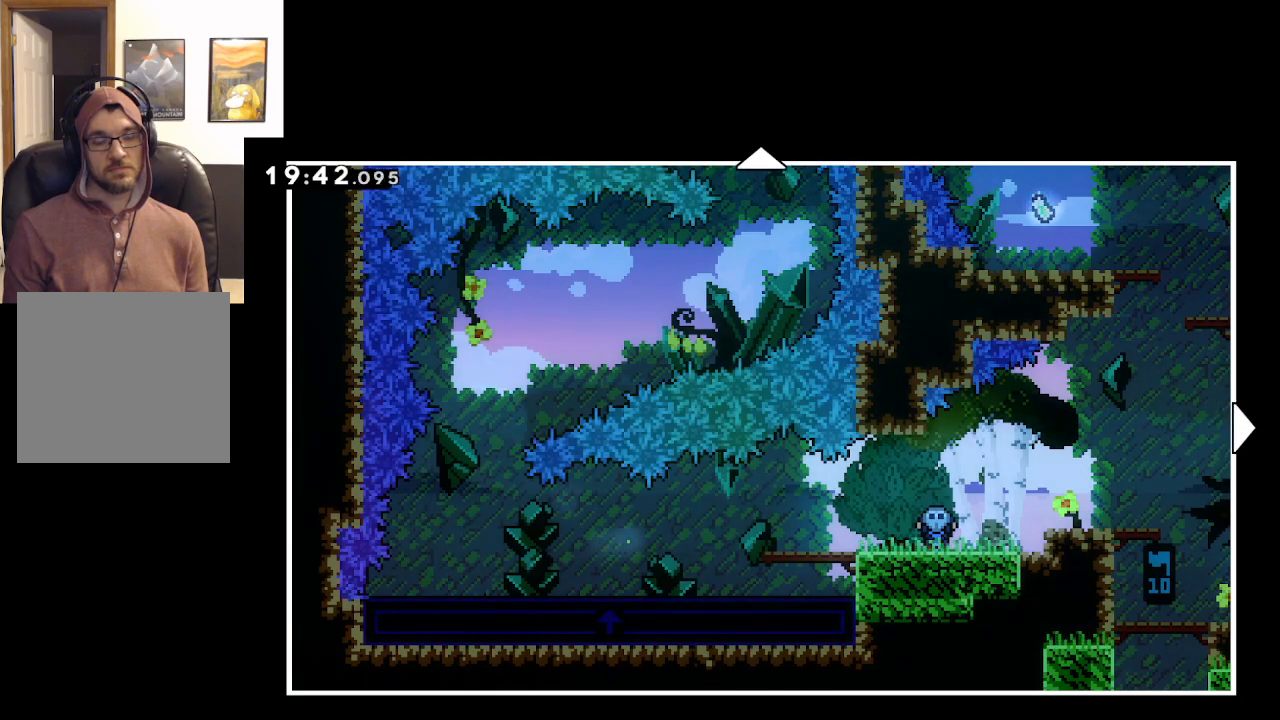
{"buttons": [], "left_stick": "center", "right_stick": "center", "events": []}
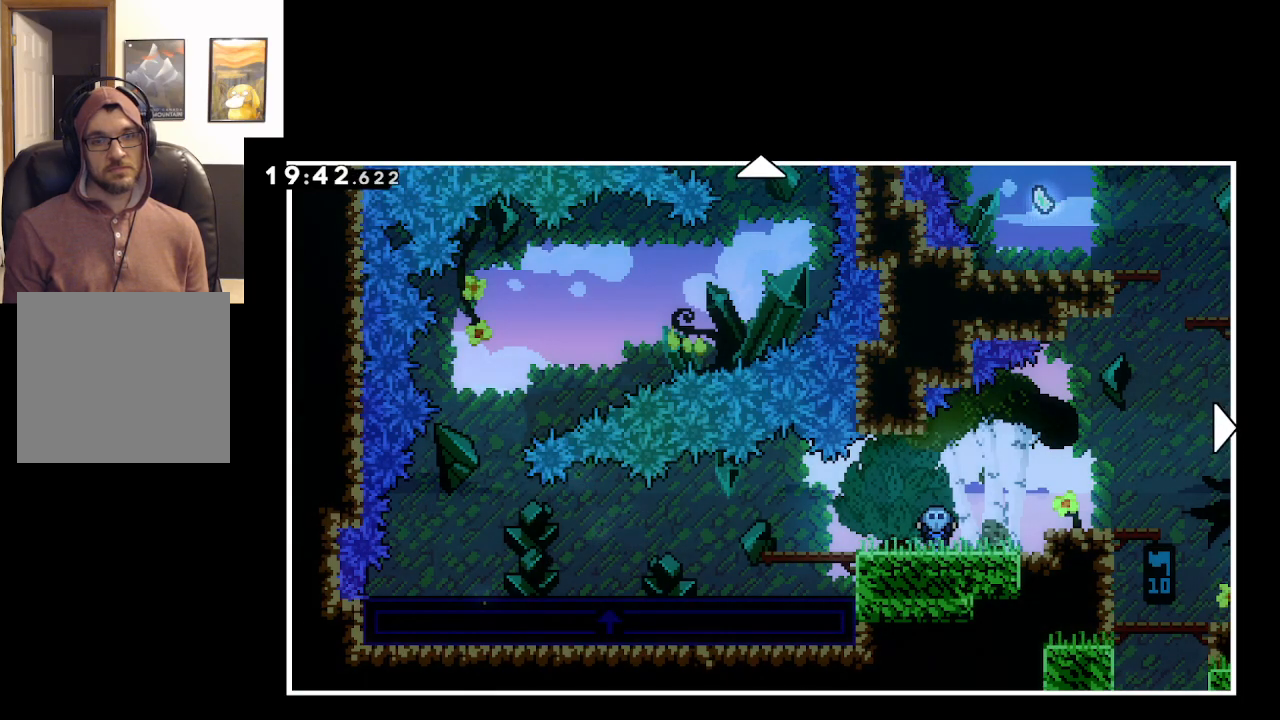
{"buttons": [], "left_stick": "center", "right_stick": "center", "events": []}
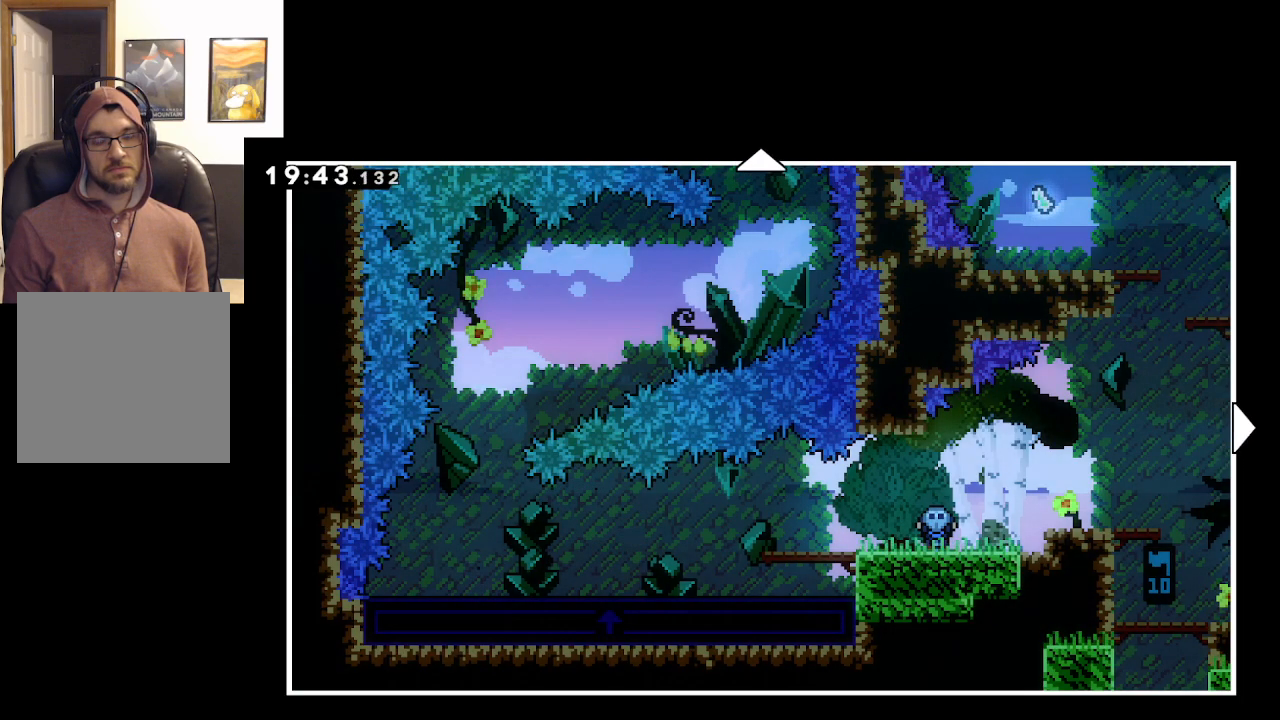
{"buttons": [], "left_stick": "center", "right_stick": "center", "events": []}
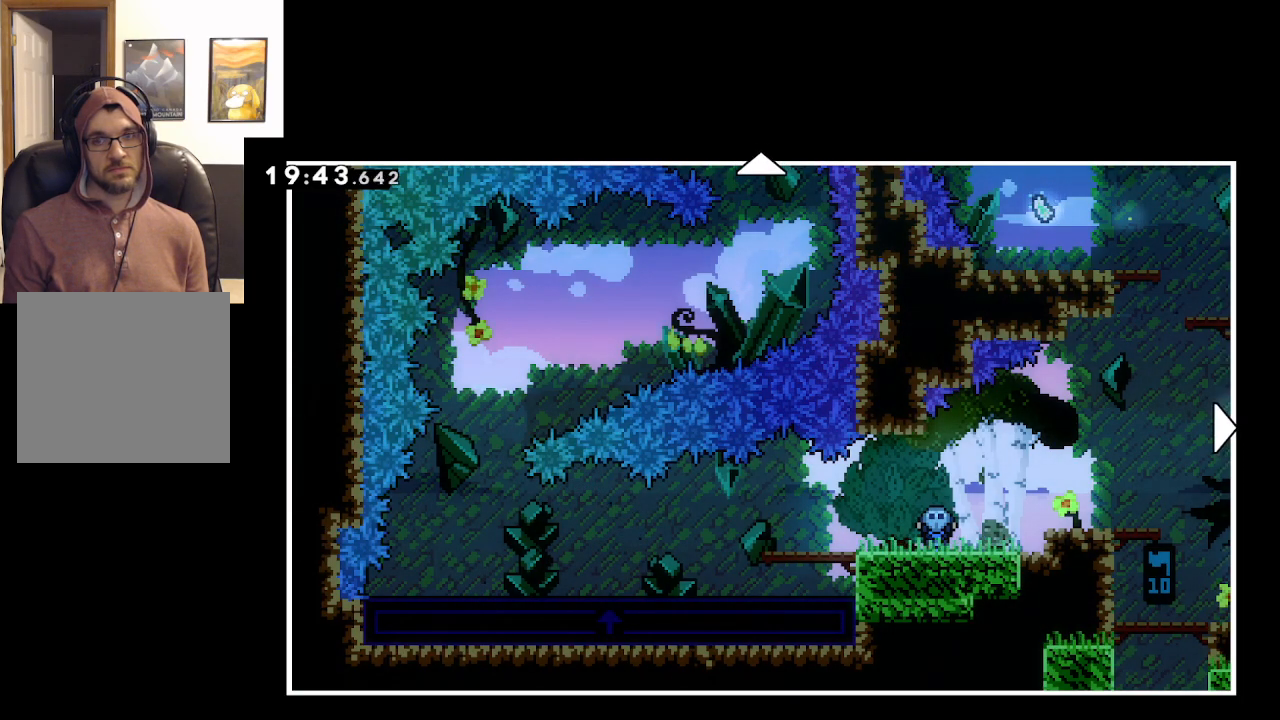
{"buttons": [], "left_stick": "center", "right_stick": "center", "events": [[183, "B", "down"], [350, "B", "up"]]}
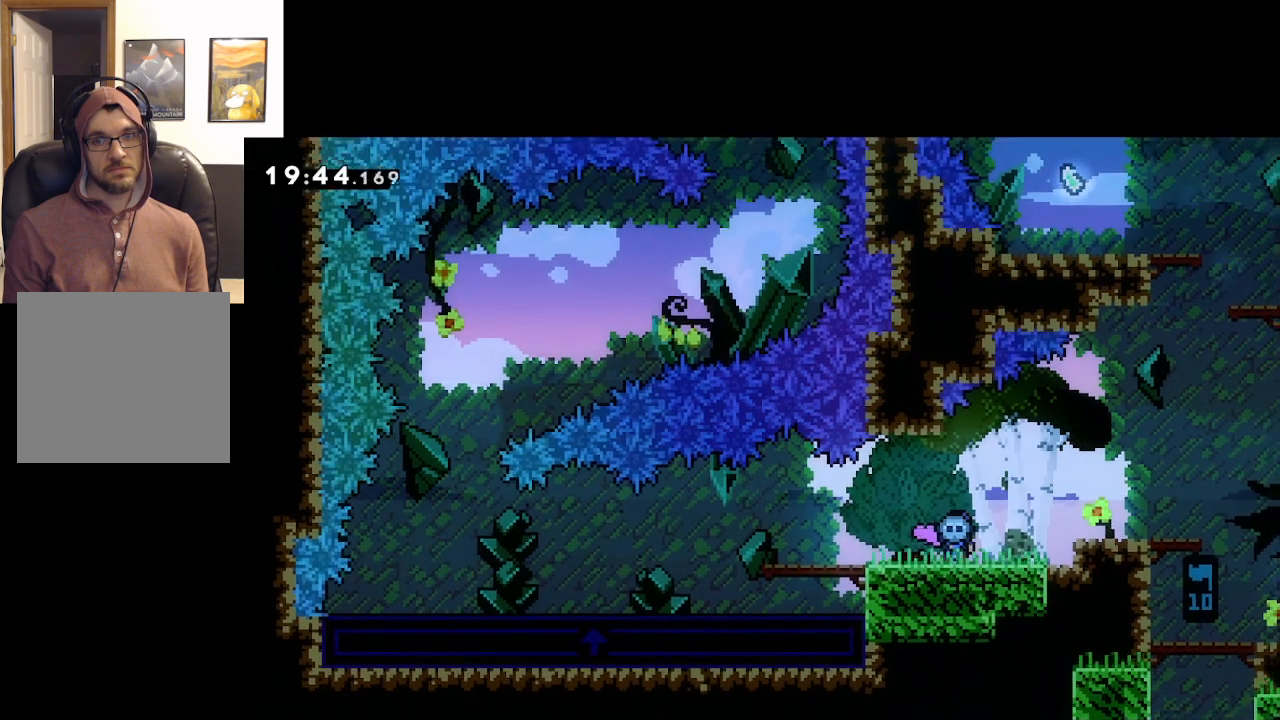
{"buttons": [], "left_stick": "right", "right_stick": "center", "events": [[400, "left_stick", "right"]]}
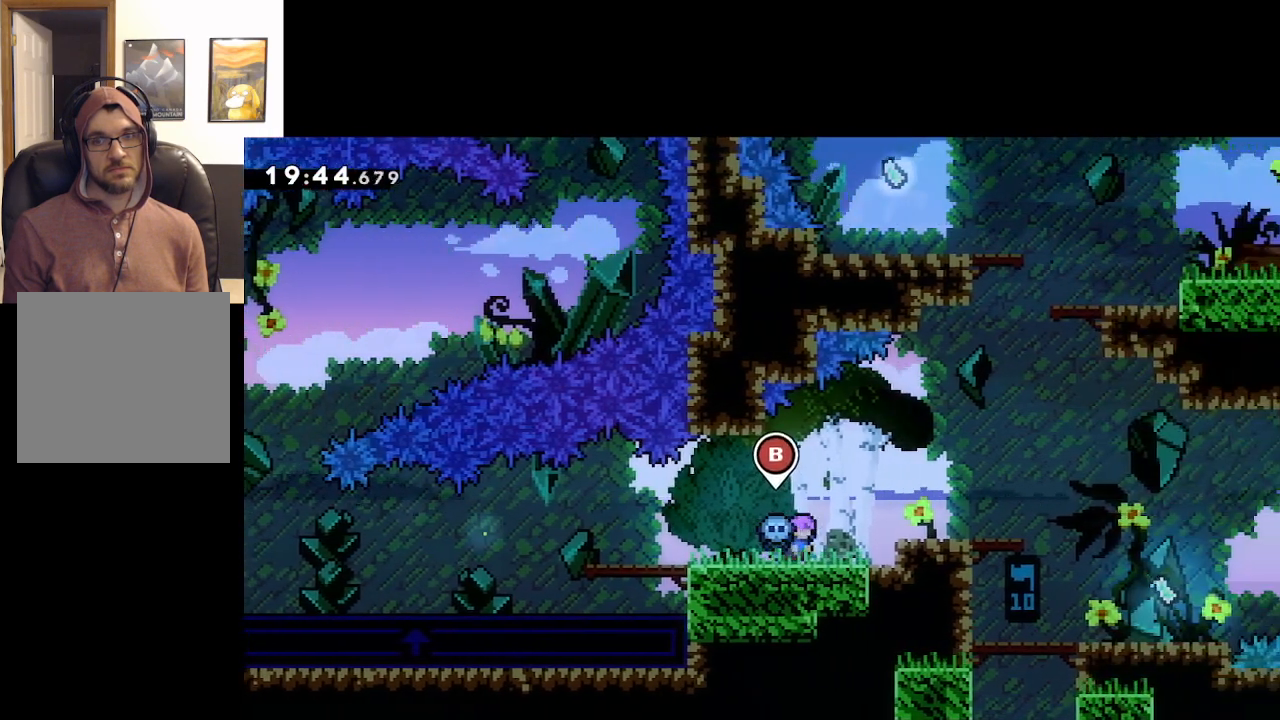
{"buttons": [], "left_stick": "right", "right_stick": "center", "events": [[33, "A", "down"], [433, "A", "up"]]}
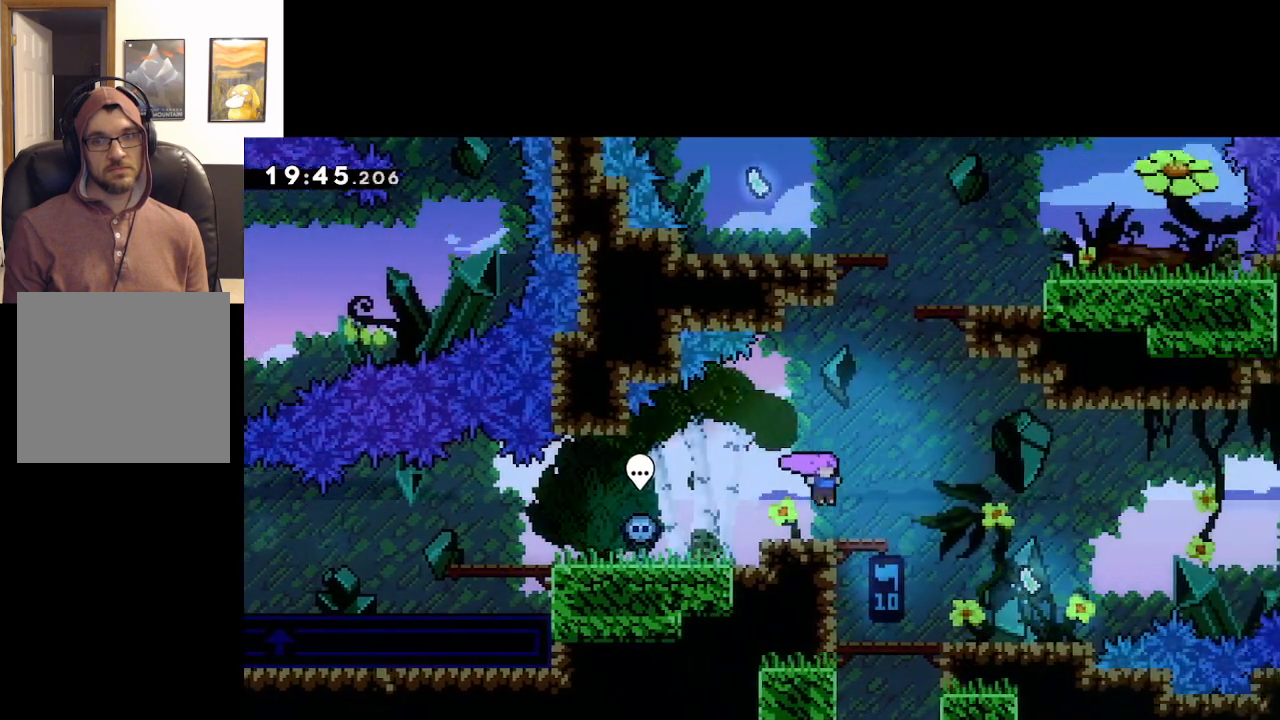
{"buttons": [], "left_stick": "center", "right_stick": "center", "events": [[67, "left_stick", "center"]]}
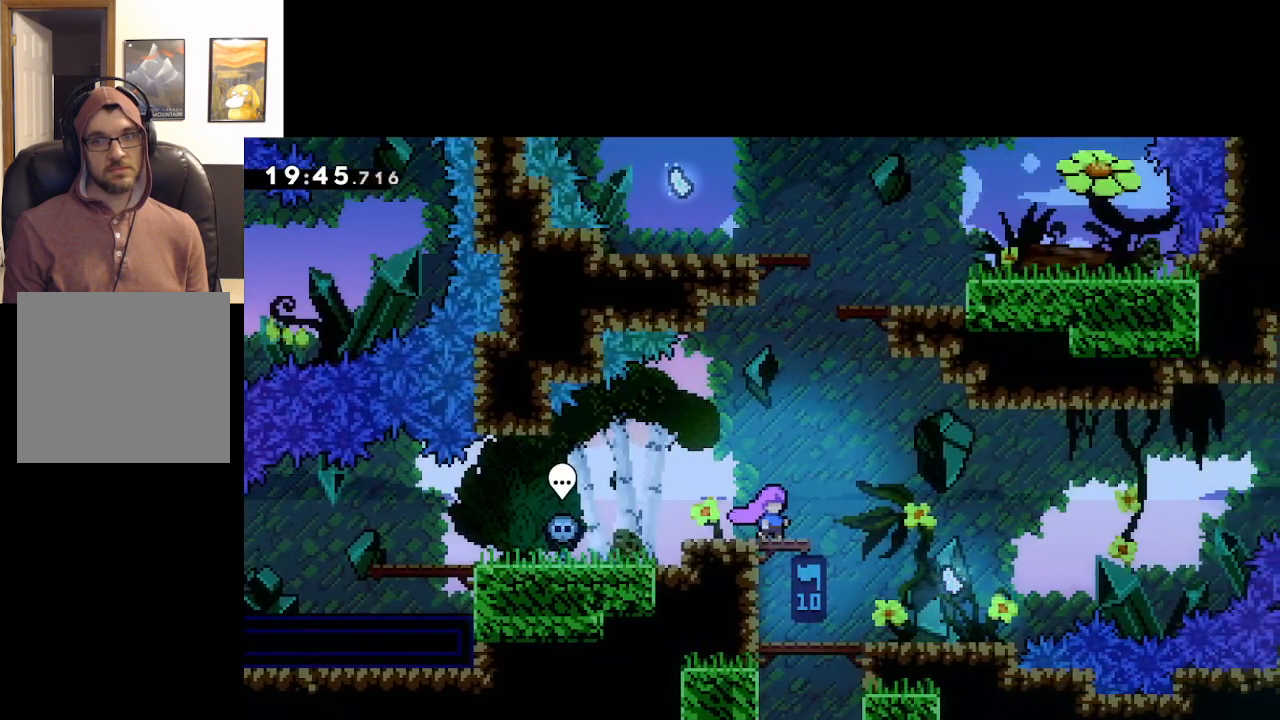
{"buttons": [], "left_stick": "right", "right_stick": "center", "events": [[483, "left_stick", "right"]]}
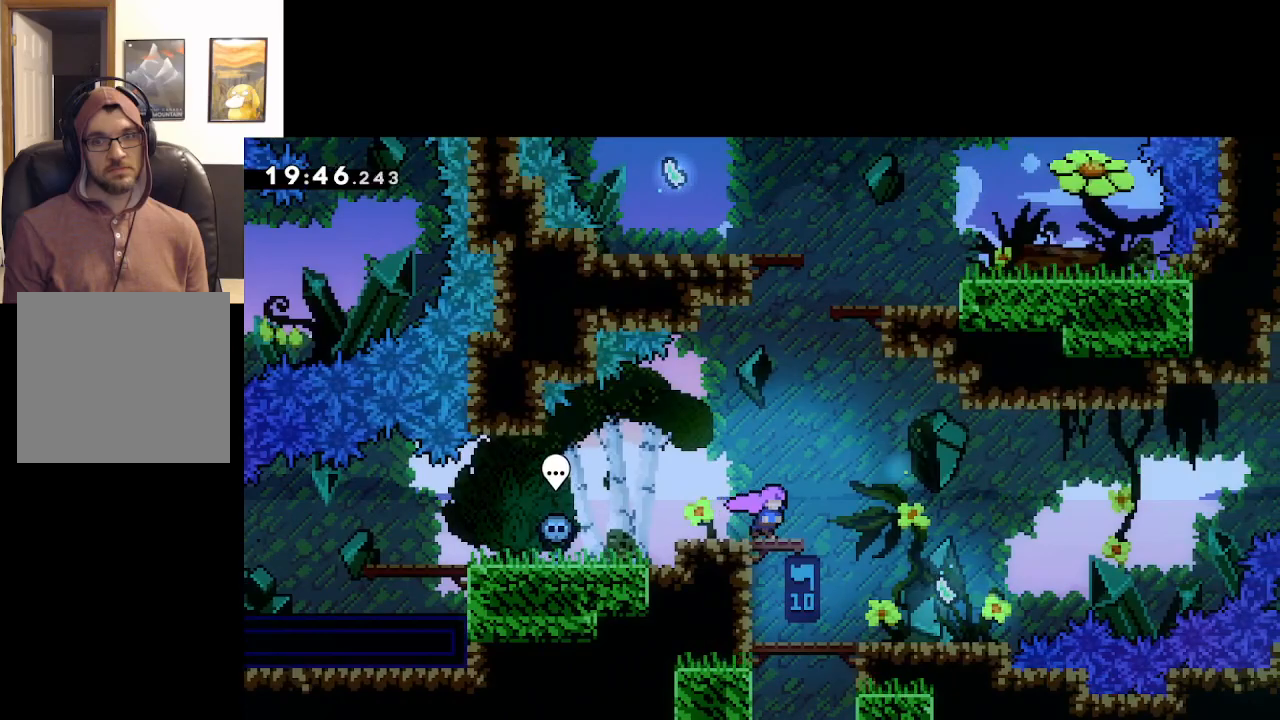
{"buttons": ["A", "X"], "left_stick": "up", "right_stick": "center", "events": [[83, "A", "down"], [367, "X", "down"], [367, "left_stick", "up"]]}
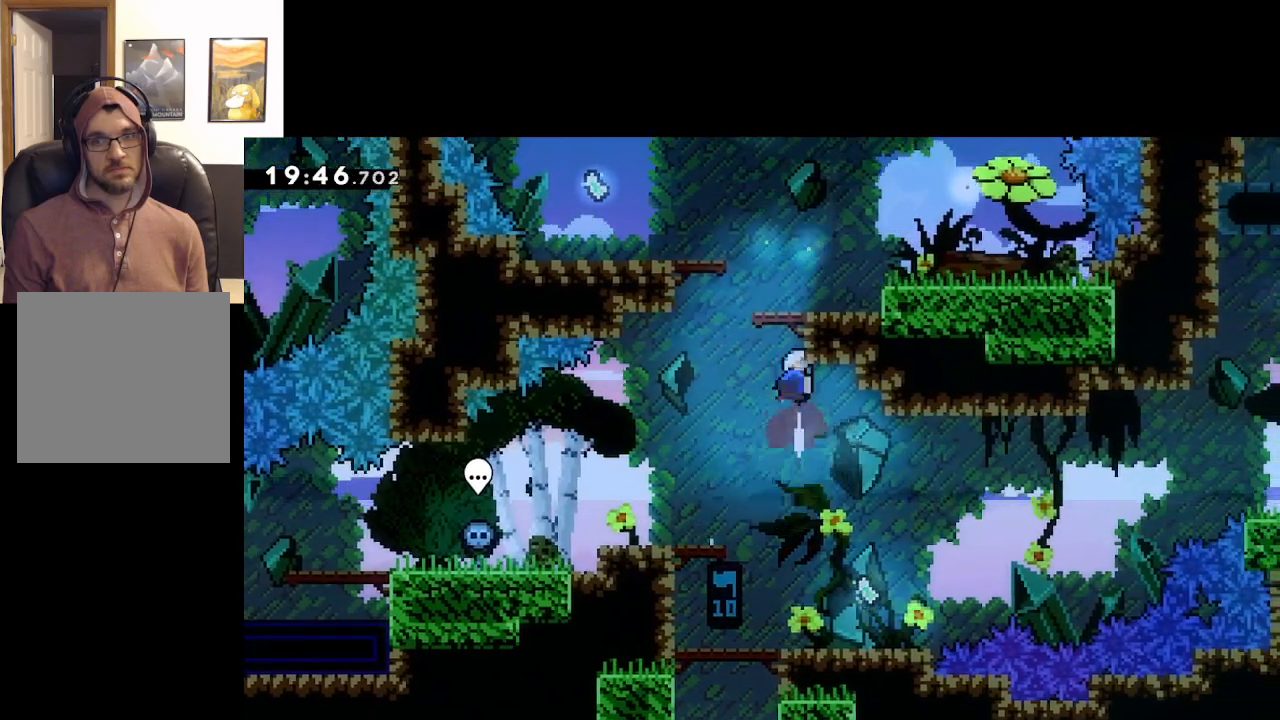
{"buttons": ["L2"], "left_stick": "up-right", "right_stick": "center", "events": [[150, "left_stick", "up-right"], [200, "X", "up"], [267, "A", "up"], [283, "L2", "down"]]}